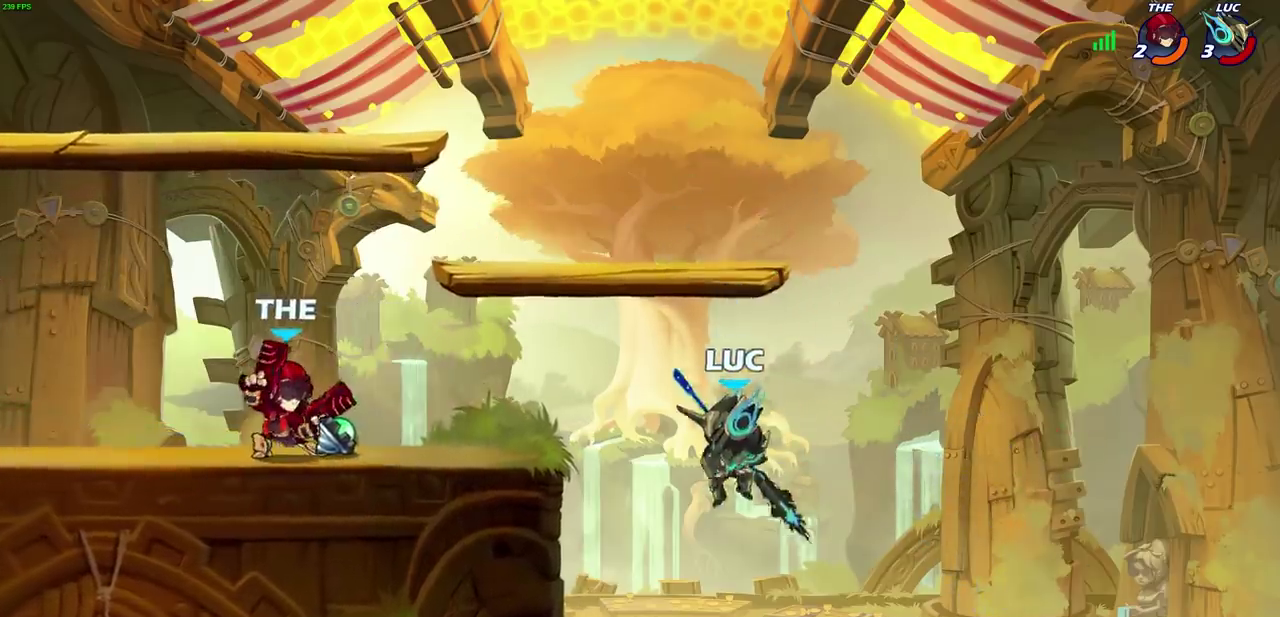
Gameplay with a controller (PlayStation layout); each line is a JSON object with the inputs held at the frame after it (dt_ms = milliseconds from this image to that frame). "events" lists button and stick changes between this image and that frame as [ms after this image, input, new state], when the widget could be followed in between. Not read: L1 R1.
{"dt_ms": 700, "buttons": ["CROSS"], "left_stick": "up-right", "right_stick": "center"}
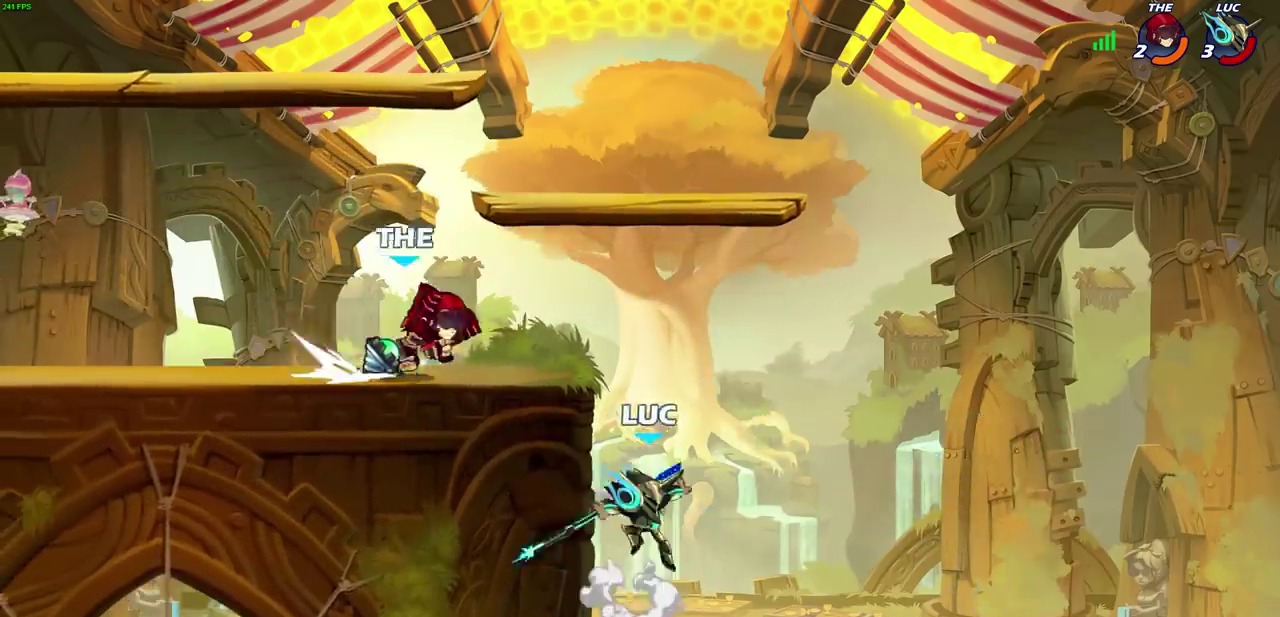
{"dt_ms": 300, "buttons": ["CIRCLE"], "left_stick": "up-right", "right_stick": "center", "events": [[17, "CIRCLE", "down"], [33, "CROSS", "up"]]}
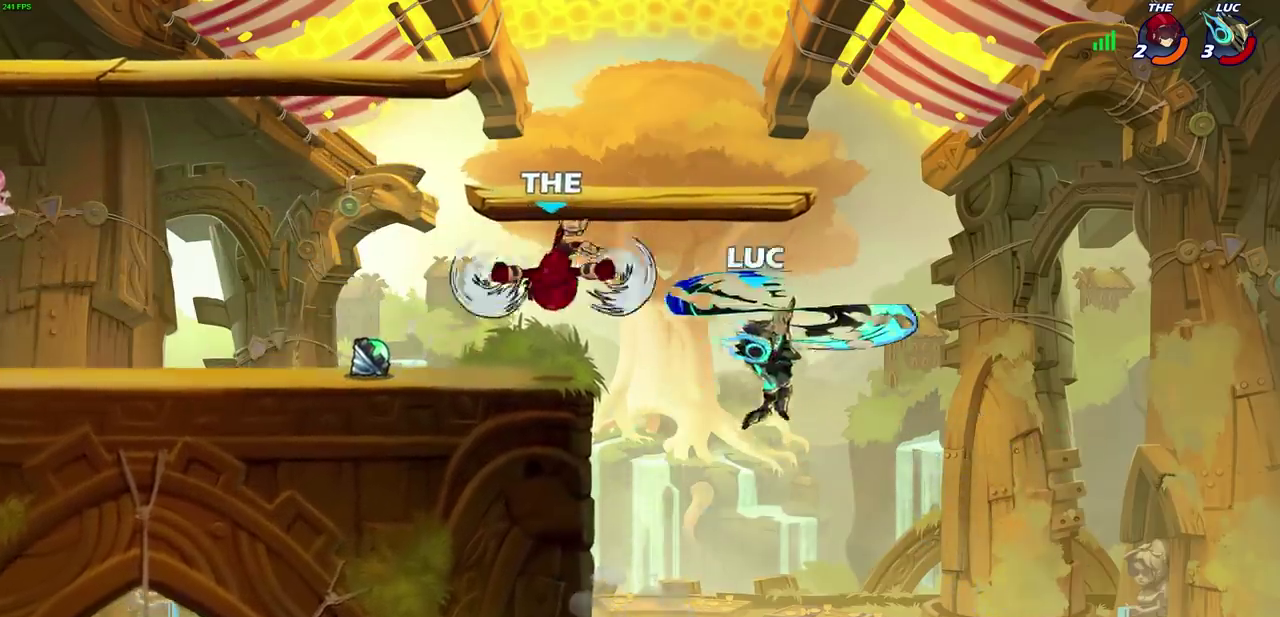
{"dt_ms": 500, "buttons": [], "left_stick": "left", "right_stick": "center", "events": [[100, "left_stick", "up-left"], [217, "CIRCLE", "up"], [450, "left_stick", "left"]]}
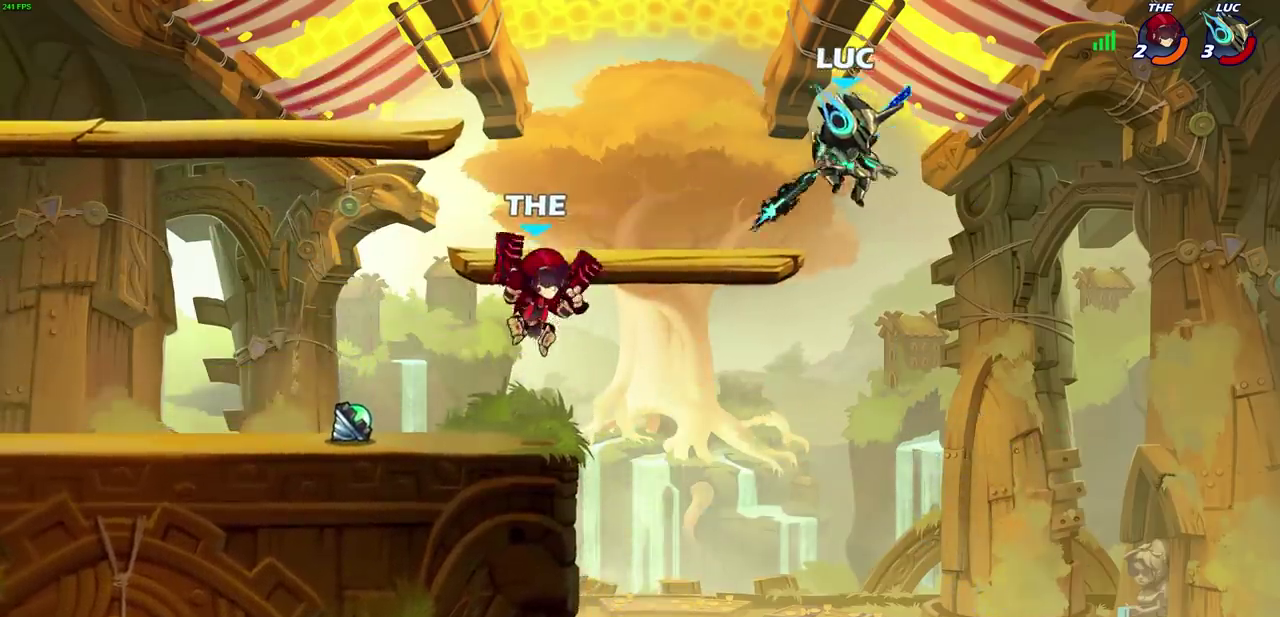
{"dt_ms": 700, "buttons": [], "left_stick": "up-right", "right_stick": "center", "events": [[200, "left_stick", "up-left"], [250, "left_stick", "up-right"], [267, "CROSS", "down"], [333, "left_stick", "right"], [383, "CROSS", "up"], [617, "left_stick", "up-right"]]}
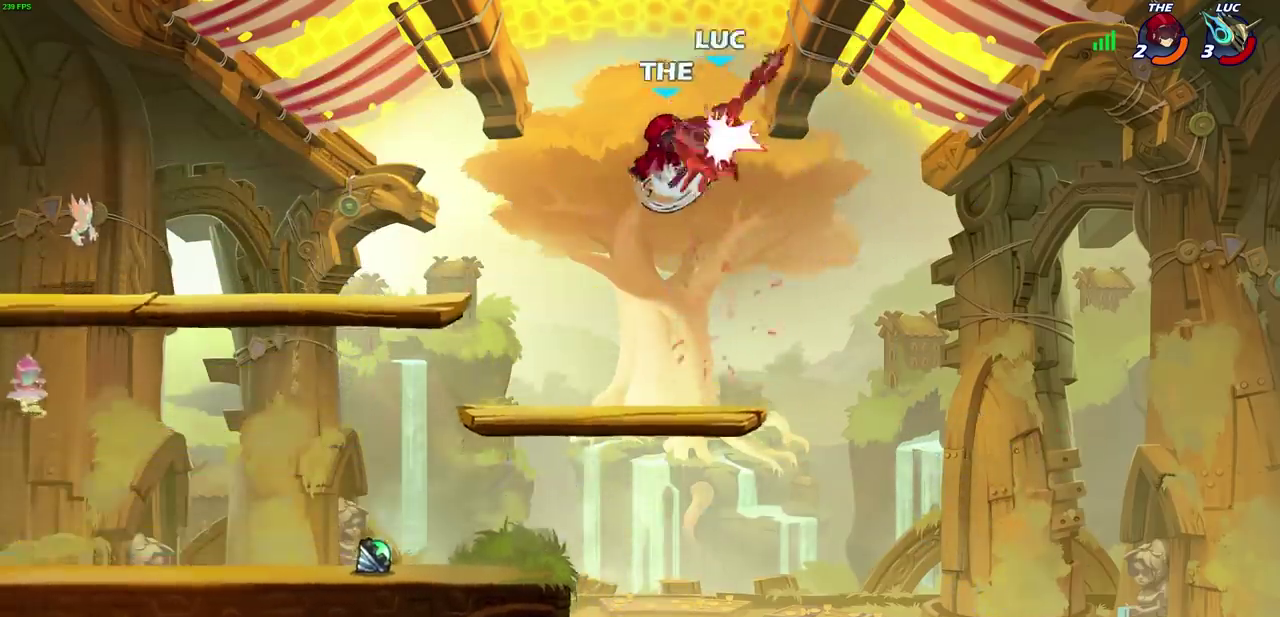
{"dt_ms": 300, "buttons": [], "left_stick": "right", "right_stick": "center", "events": [[67, "left_stick", "right"], [117, "R2", "down"], [250, "R2", "up"]]}
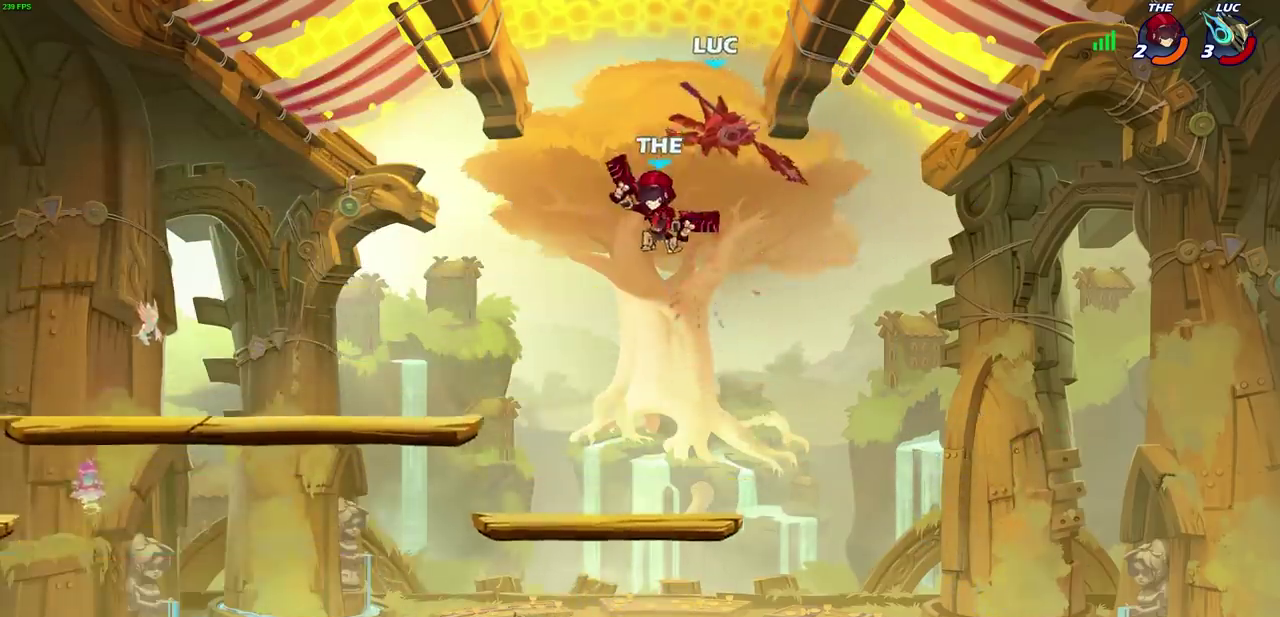
{"dt_ms": 400, "buttons": [], "left_stick": "right", "right_stick": "center", "events": [[33, "L2", "down"], [33, "R2", "down"], [150, "R2", "up"], [183, "L2", "up"], [250, "R2", "down"], [367, "R2", "up"]]}
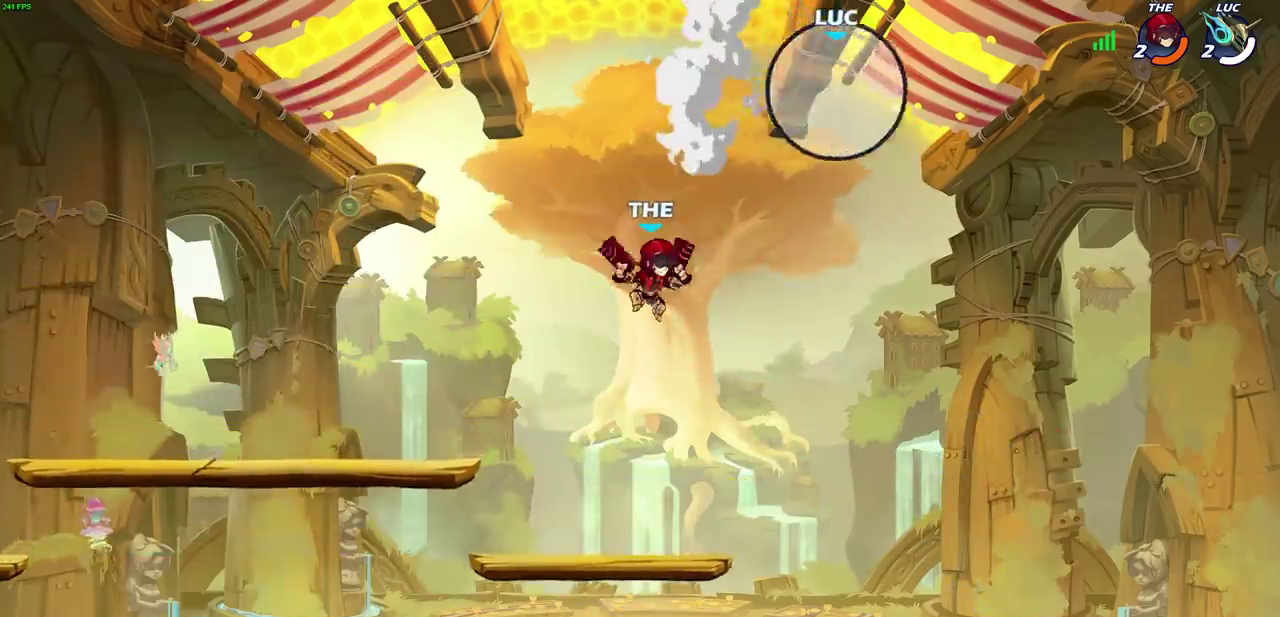
{"dt_ms": 800, "buttons": [], "left_stick": "center", "right_stick": "center", "events": [[67, "R2", "down"], [200, "R2", "up"], [333, "left_stick", "center"]]}
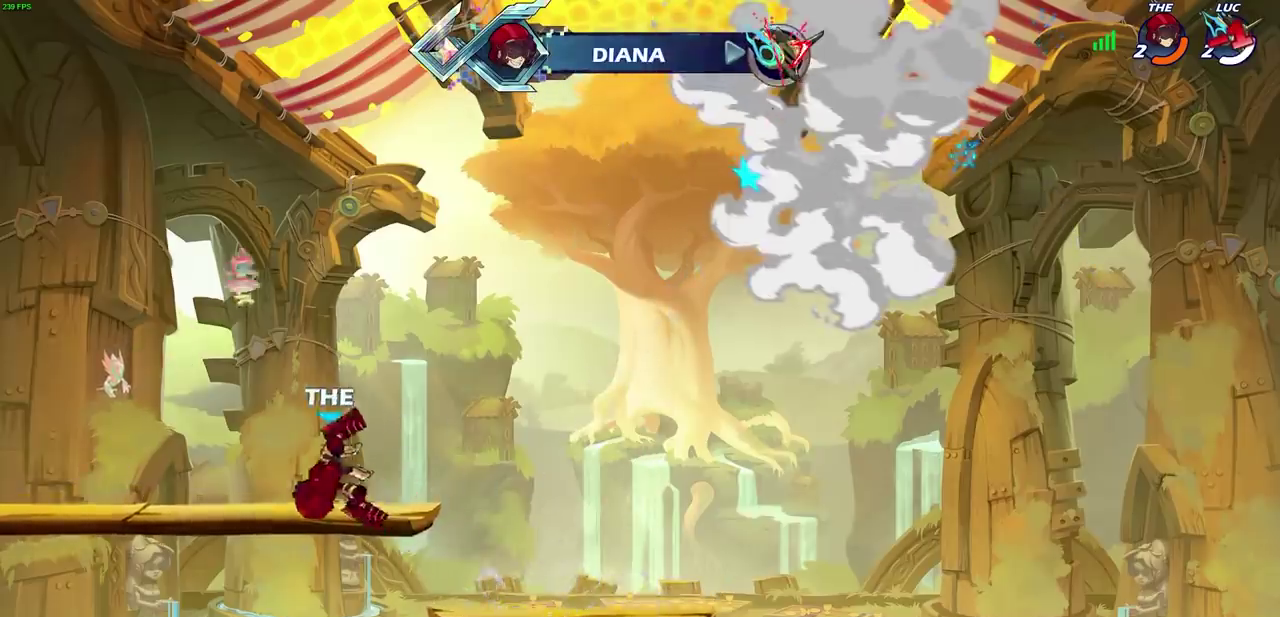
{"dt_ms": 300, "buttons": [], "left_stick": "center", "right_stick": "center", "events": []}
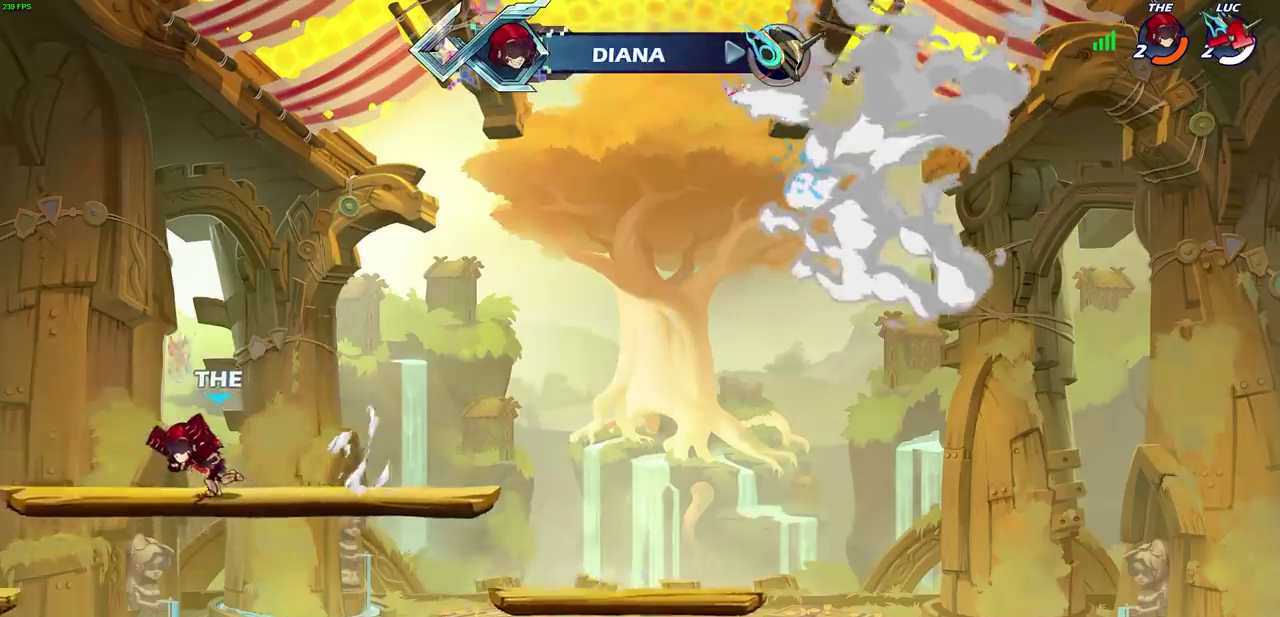
{"dt_ms": 400, "buttons": [], "left_stick": "center", "right_stick": "center", "events": []}
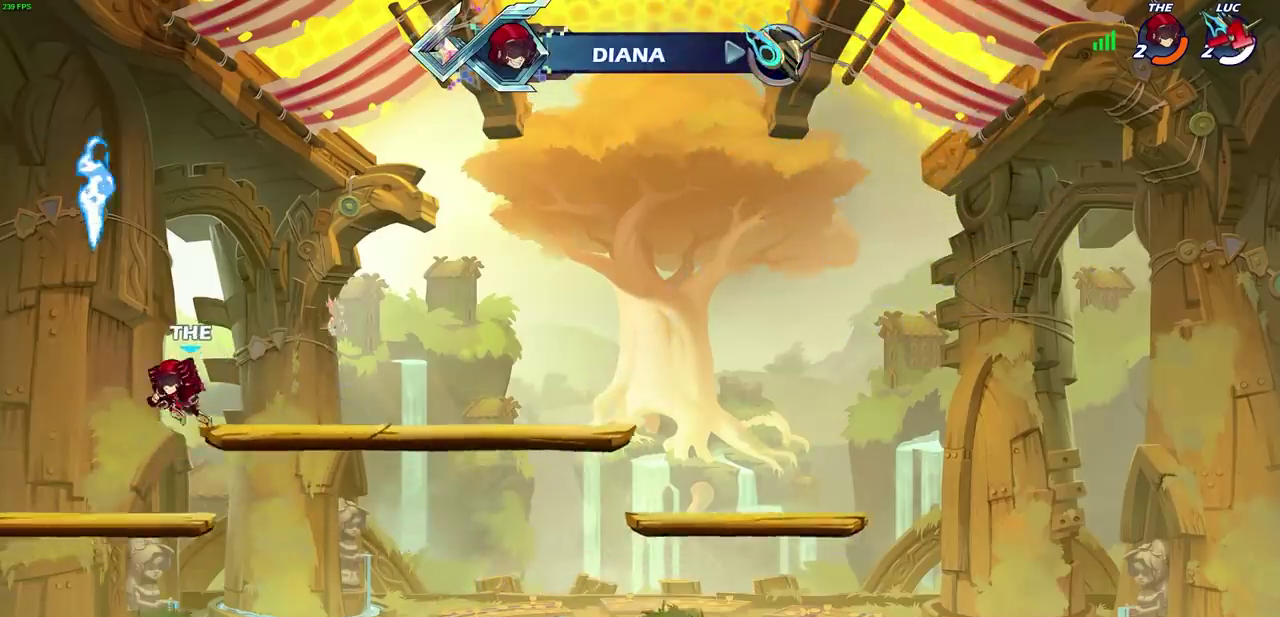
{"dt_ms": 600, "buttons": [], "left_stick": "center", "right_stick": "center", "events": []}
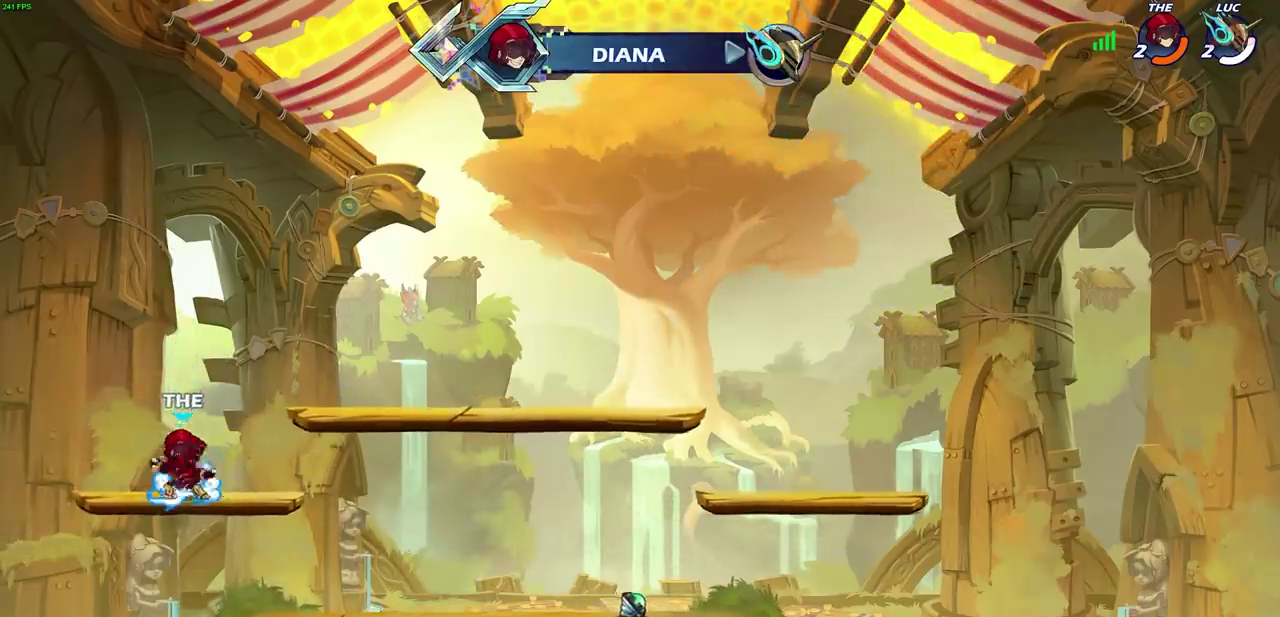
{"dt_ms": 300, "buttons": [], "left_stick": "center", "right_stick": "center", "events": [[233, "L2", "down"], [283, "L2", "up"]]}
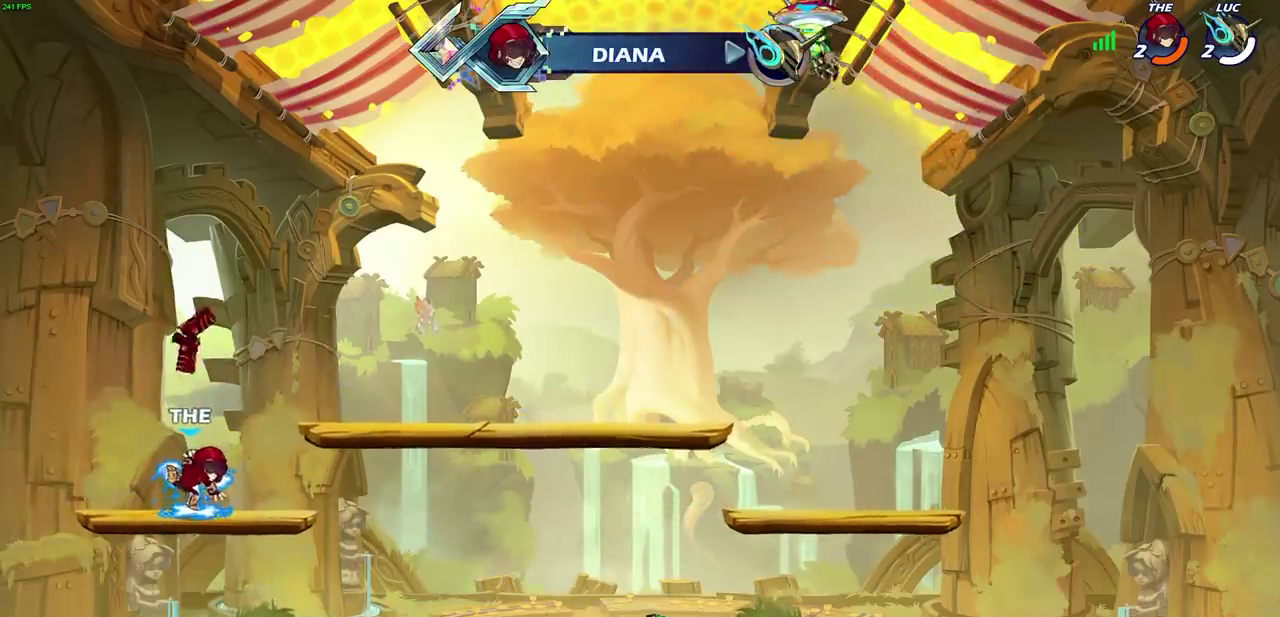
{"dt_ms": 700, "buttons": [], "left_stick": "center", "right_stick": "center", "events": []}
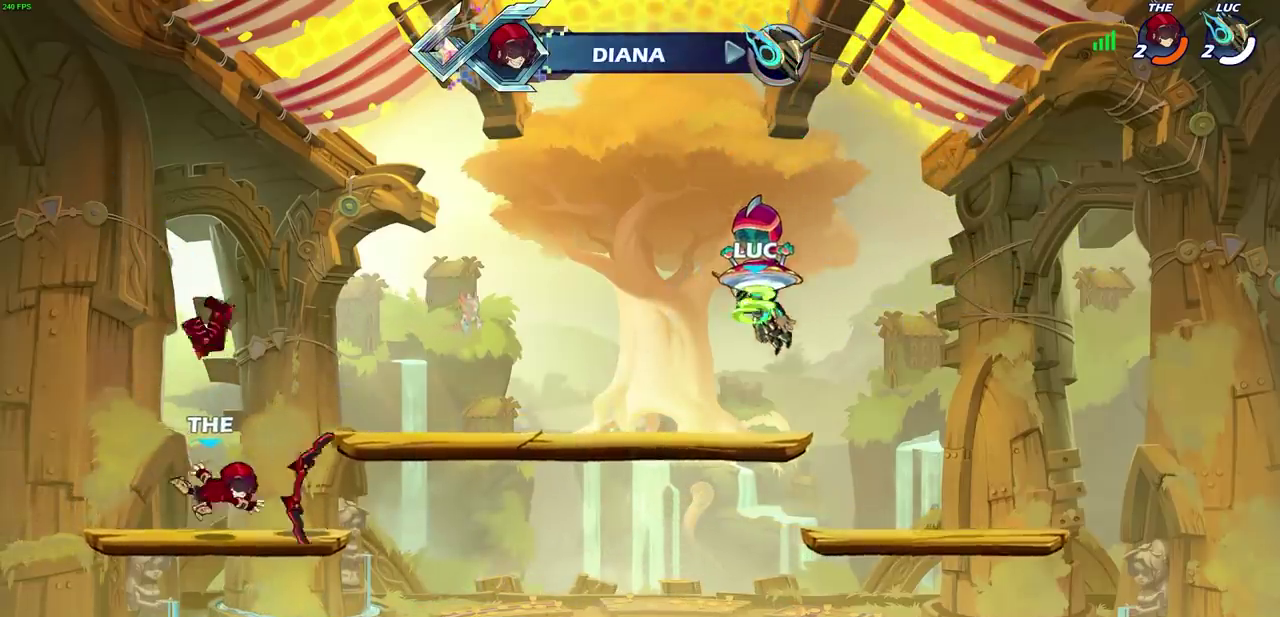
{"dt_ms": 500, "buttons": ["SELECT"], "left_stick": "center", "right_stick": "center", "events": [[417, "SELECT", "down"]]}
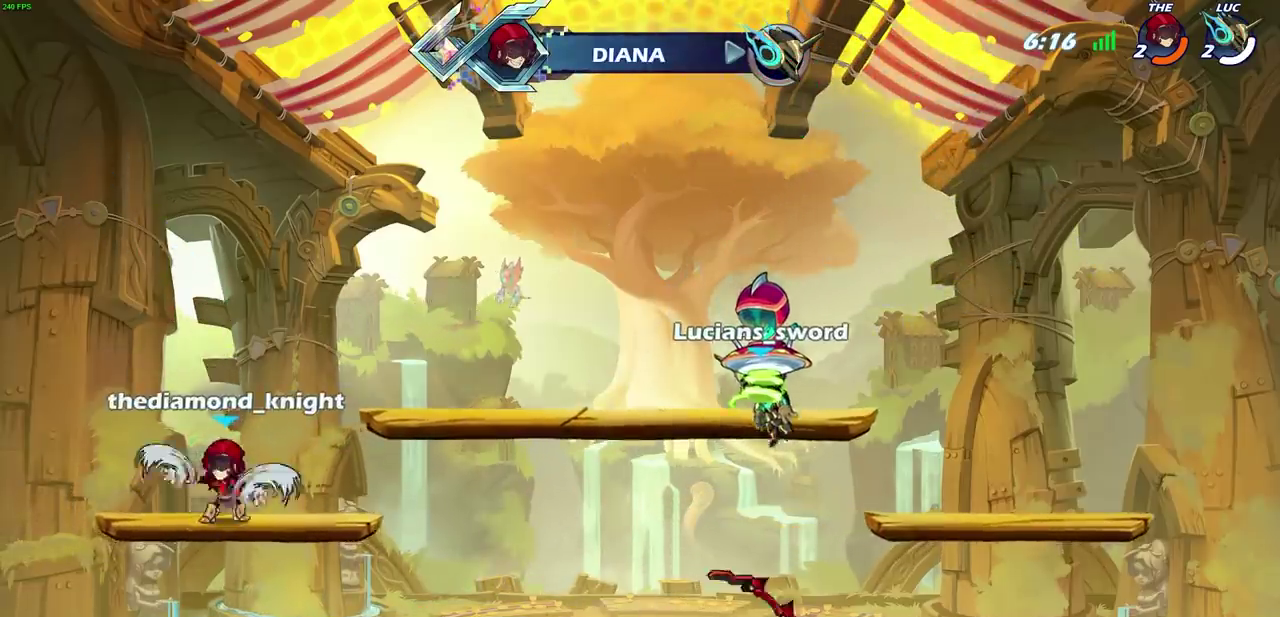
{"dt_ms": 300, "buttons": ["SELECT"], "left_stick": "center", "right_stick": "center", "events": []}
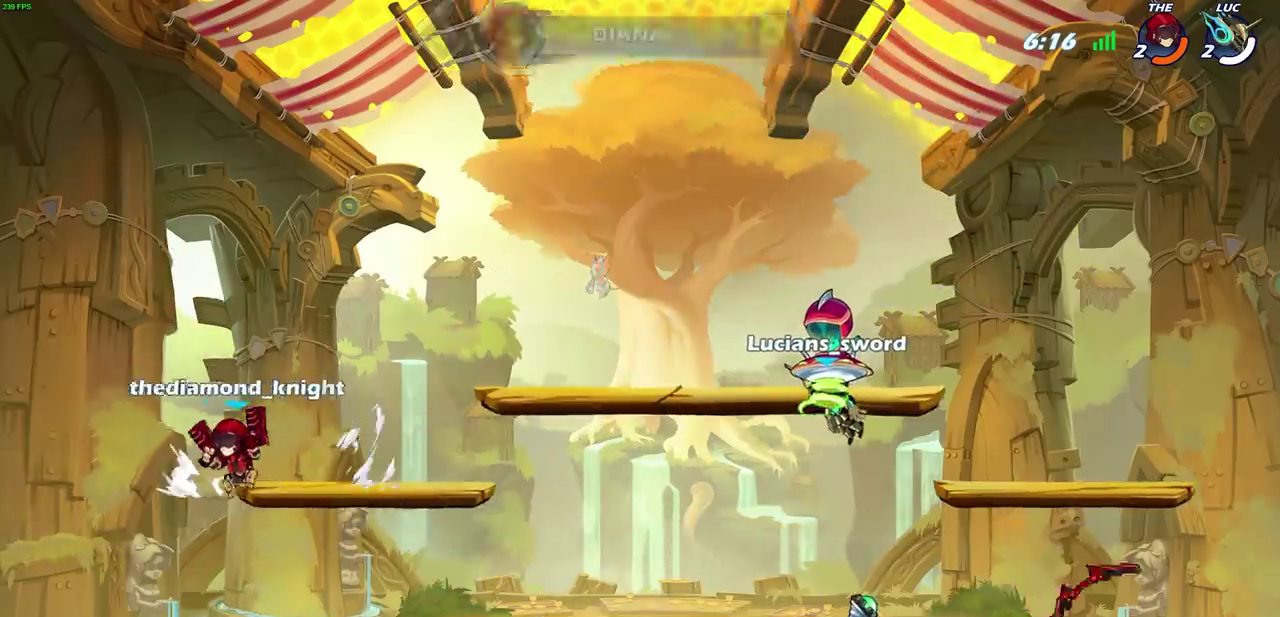
{"dt_ms": 700, "buttons": ["SELECT"], "left_stick": "center", "right_stick": "center", "events": []}
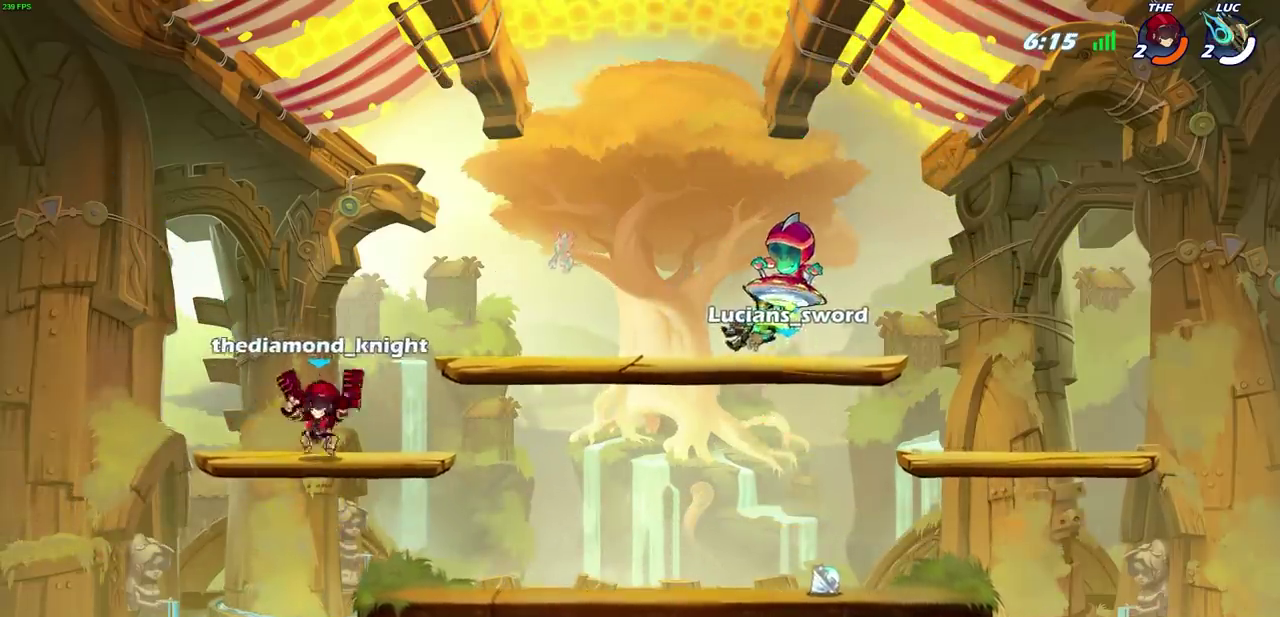
{"dt_ms": 600, "buttons": [], "left_stick": "left", "right_stick": "center", "events": [[133, "SELECT", "up"], [433, "left_stick", "left"]]}
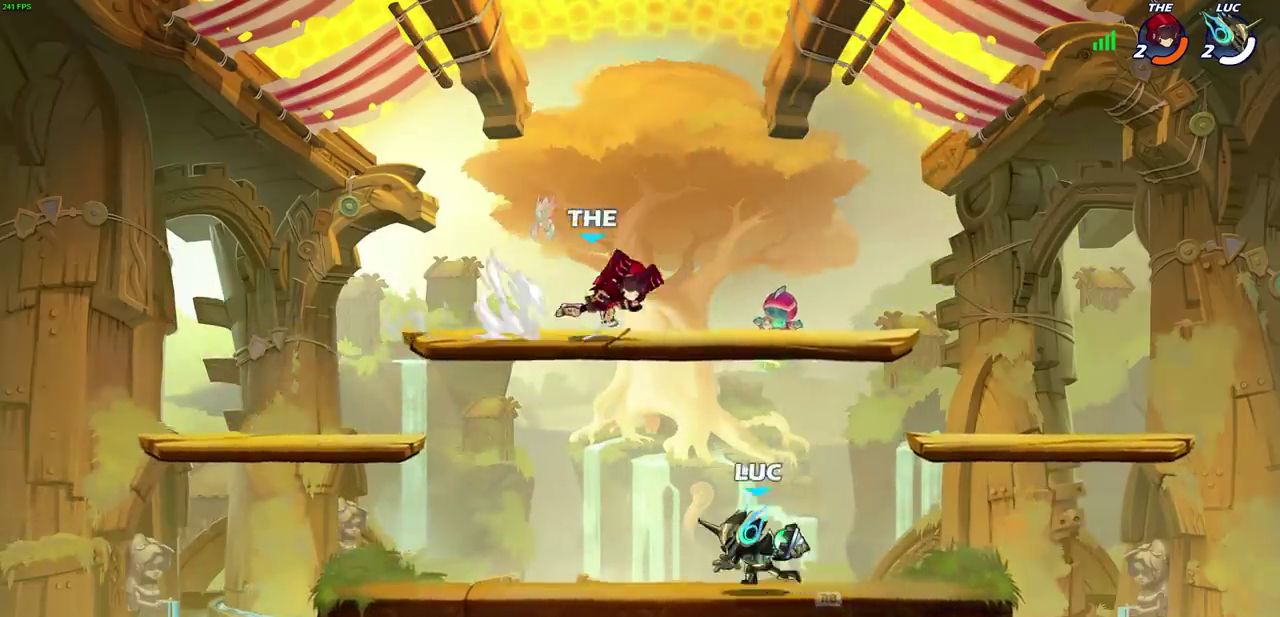
{"dt_ms": 400, "buttons": ["CIRCLE"], "left_stick": "up-right", "right_stick": "center", "events": [[300, "CIRCLE", "down"], [317, "left_stick", "up-right"]]}
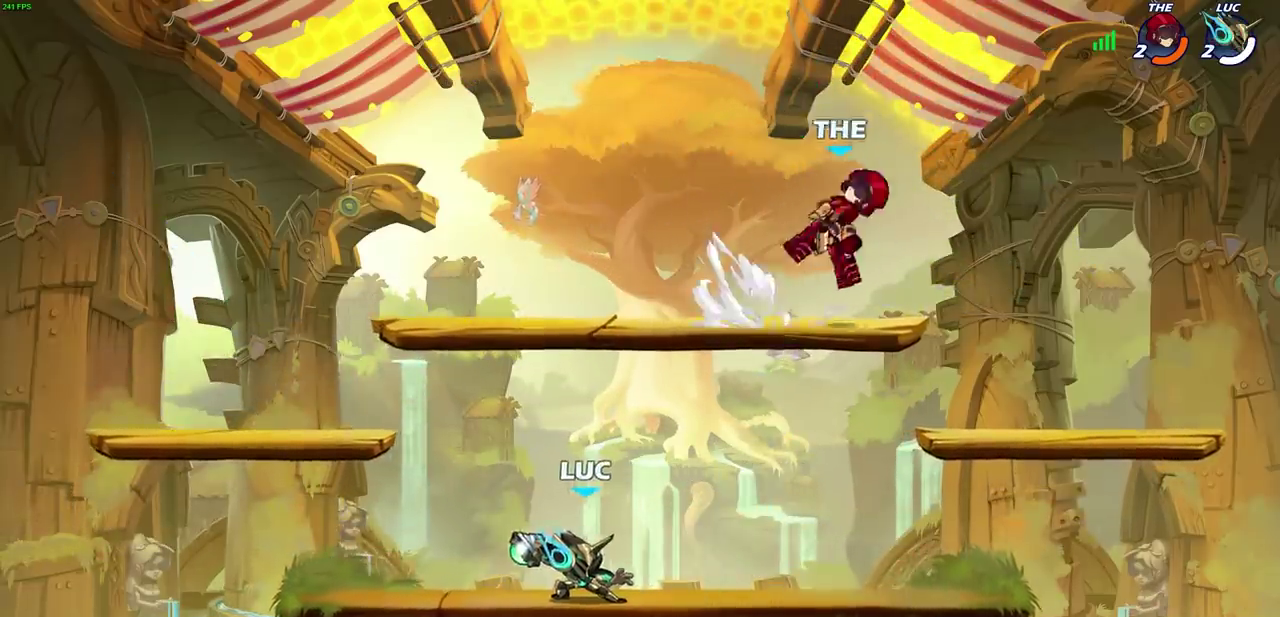
{"dt_ms": 500, "buttons": ["CIRCLE"], "left_stick": "left", "right_stick": "center", "events": [[300, "left_stick", "left"]]}